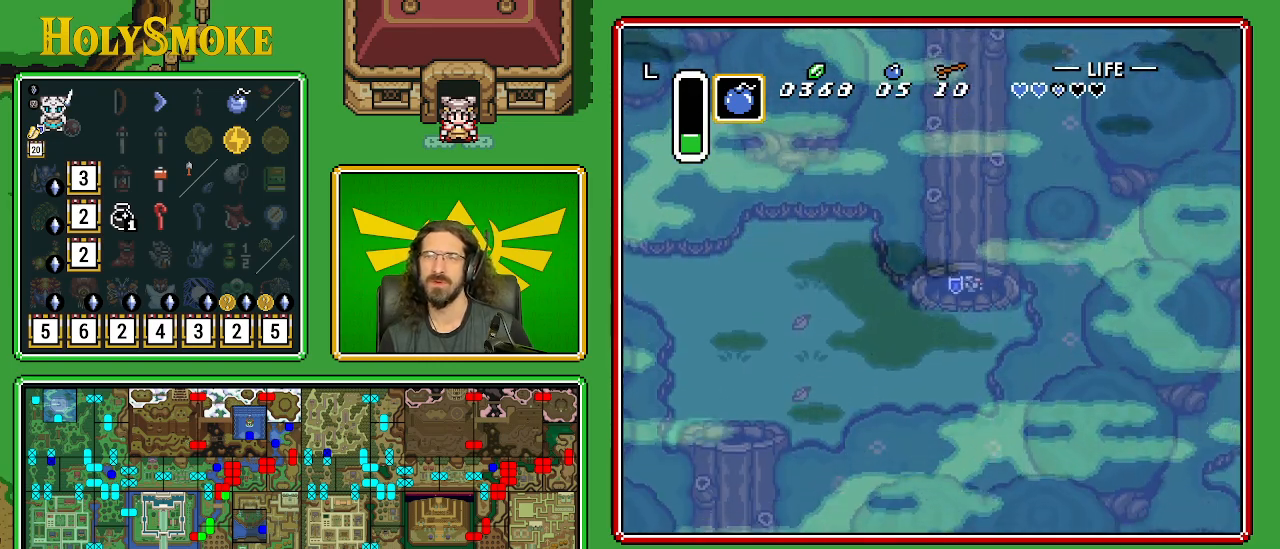
Gameplay with a controller (Nintendo layout); each line is a JSON object with the inputs held at the frame after it. "events" lists button and stick changes between this image and that frame as [ms after this image, input, new state], when the widget could be followed in between. Not read: L1 L3 R1 R3.
{"buttons": ["DPAD_DOWN", "DPAD_LEFT"], "events": [[267, "DPAD_LEFT", "down"]]}
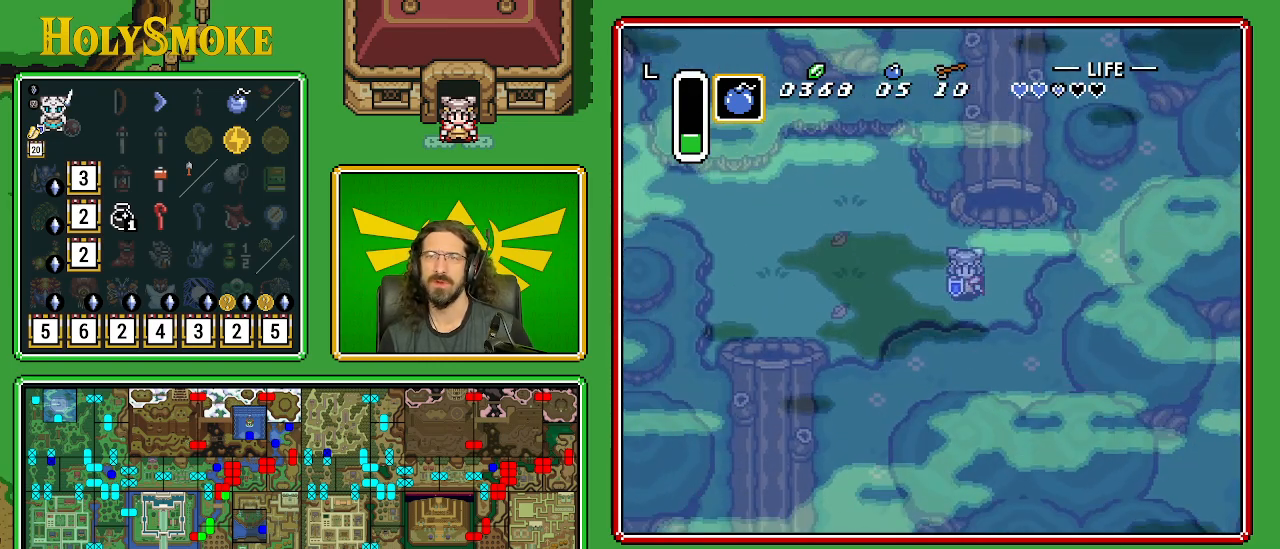
{"buttons": ["DPAD_LEFT"], "events": [[233, "DPAD_DOWN", "up"]]}
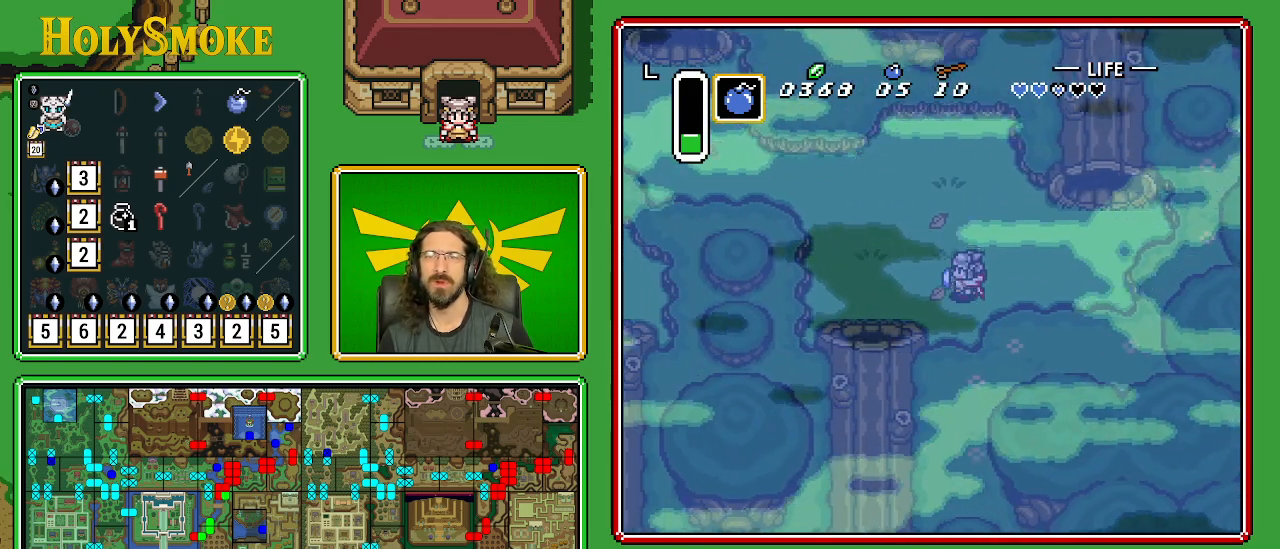
{"buttons": ["DPAD_DOWN", "DPAD_LEFT"], "events": [[450, "DPAD_DOWN", "down"]]}
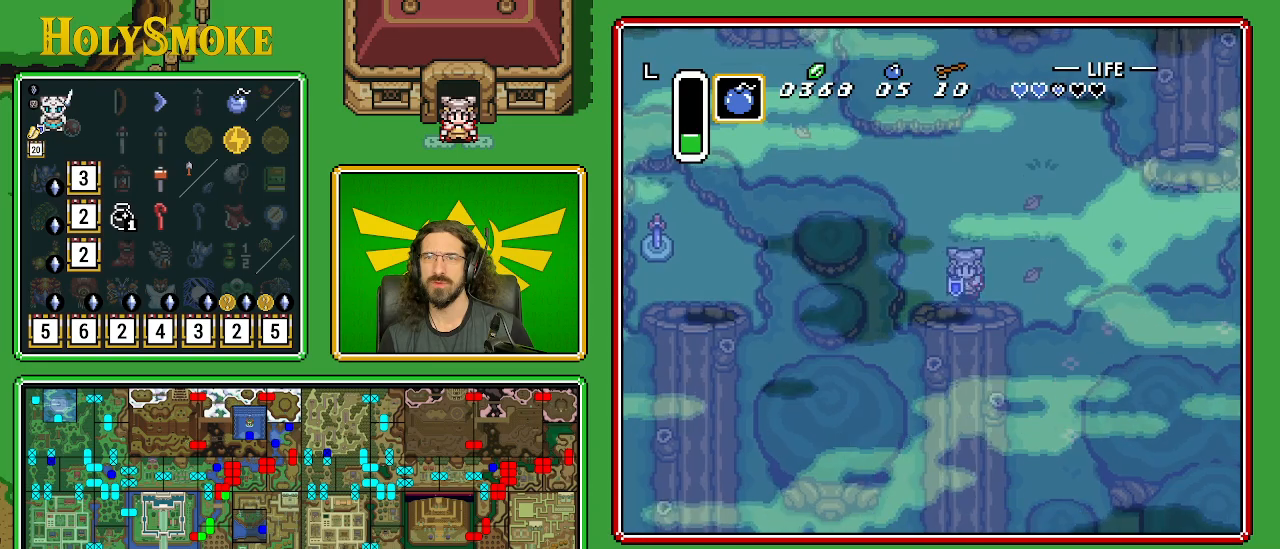
{"buttons": ["DPAD_DOWN"], "events": [[17, "DPAD_LEFT", "up"]]}
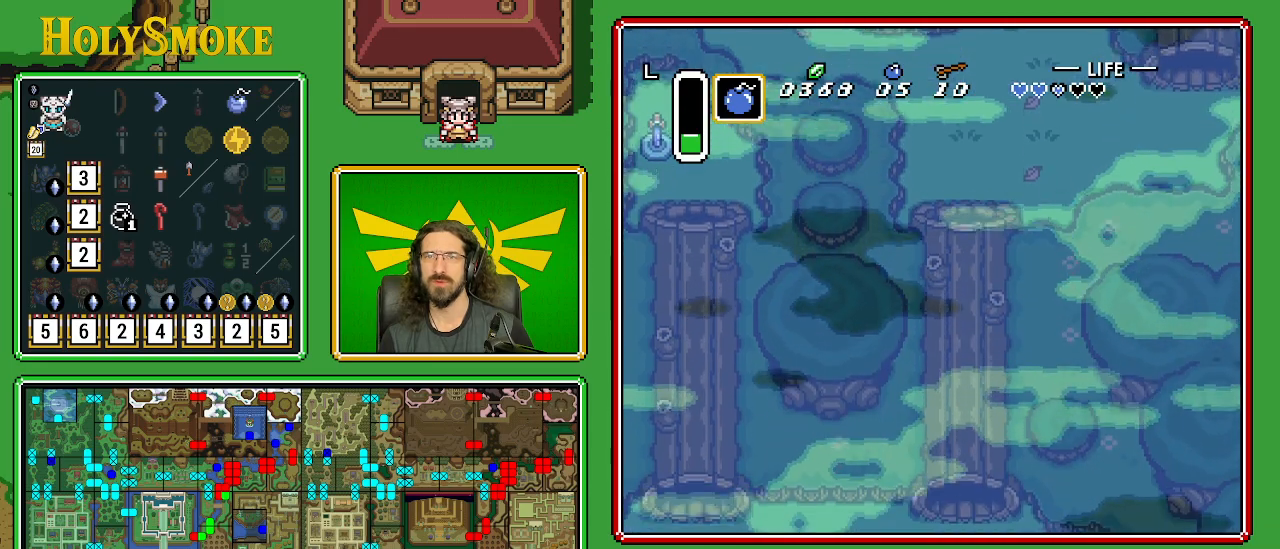
{"buttons": ["DPAD_DOWN"], "events": []}
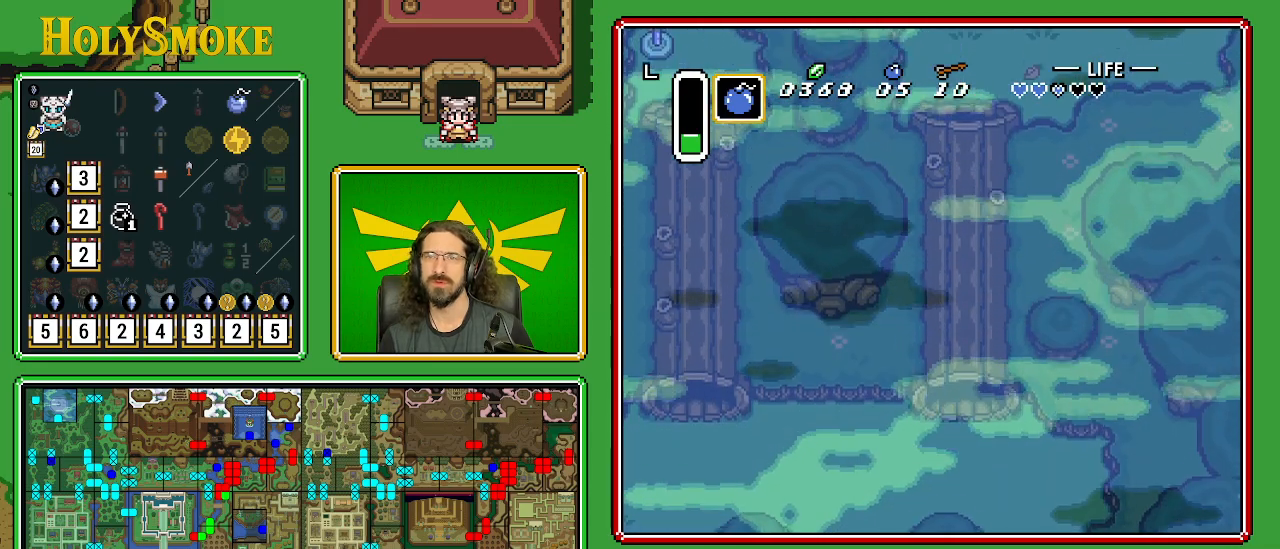
{"buttons": ["DPAD_DOWN"], "events": []}
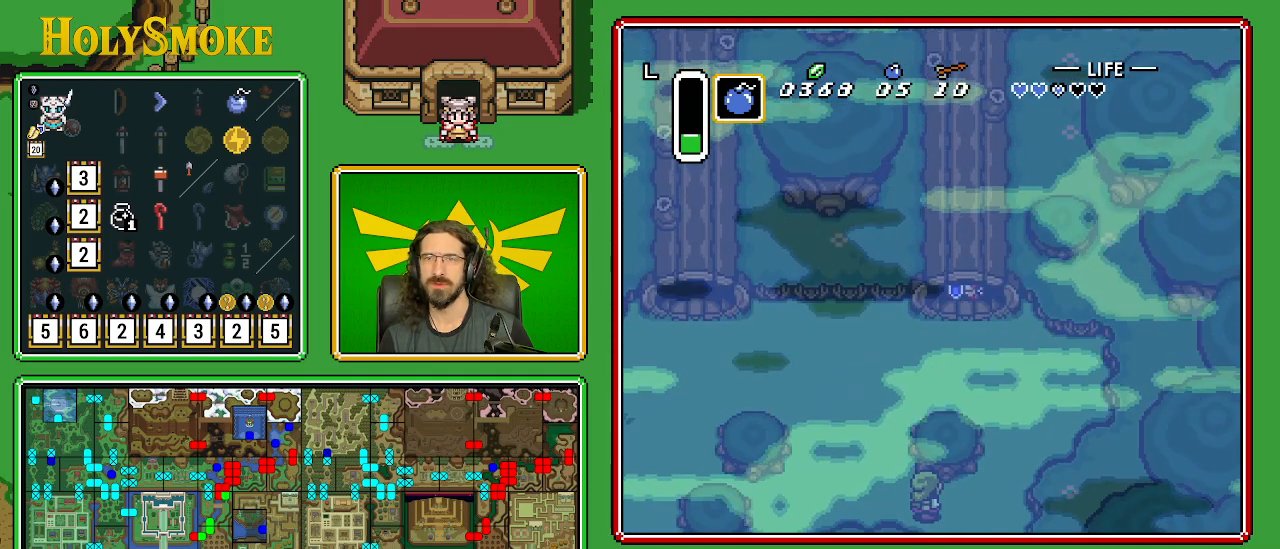
{"buttons": ["DPAD_DOWN"], "events": []}
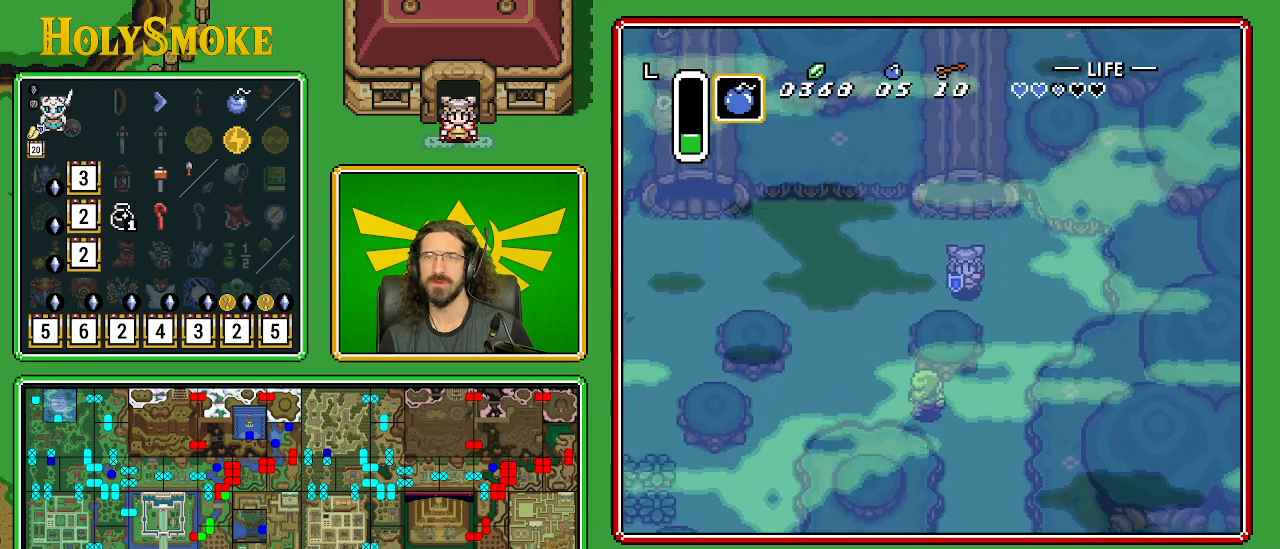
{"buttons": ["DPAD_DOWN"], "events": [[67, "DPAD_RIGHT", "down"], [350, "DPAD_RIGHT", "up"]]}
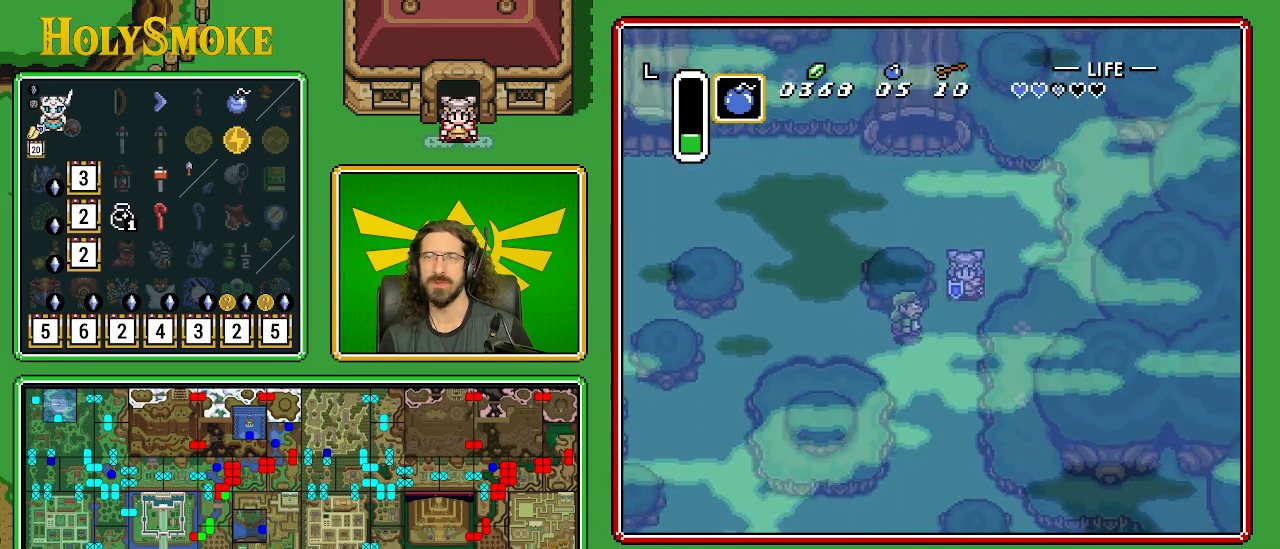
{"buttons": ["B", "DPAD_DOWN"], "events": [[50, "DPAD_LEFT", "down"], [83, "DPAD_DOWN", "up"], [150, "B", "down"], [217, "DPAD_DOWN", "down"], [283, "DPAD_LEFT", "up"]]}
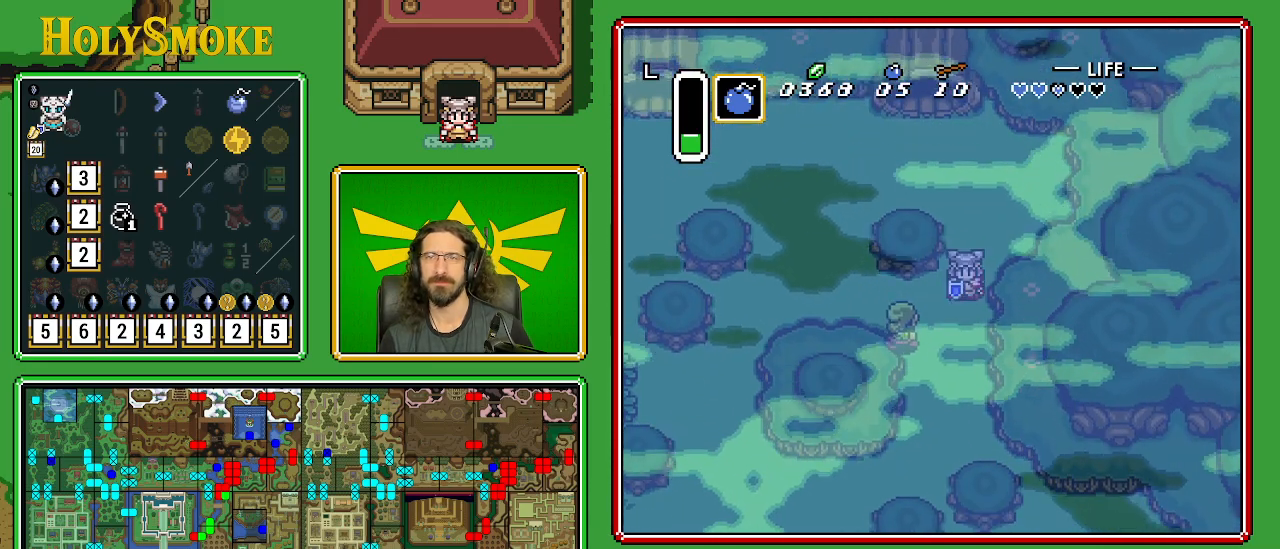
{"buttons": ["DPAD_DOWN"], "events": [[33, "B", "up"]]}
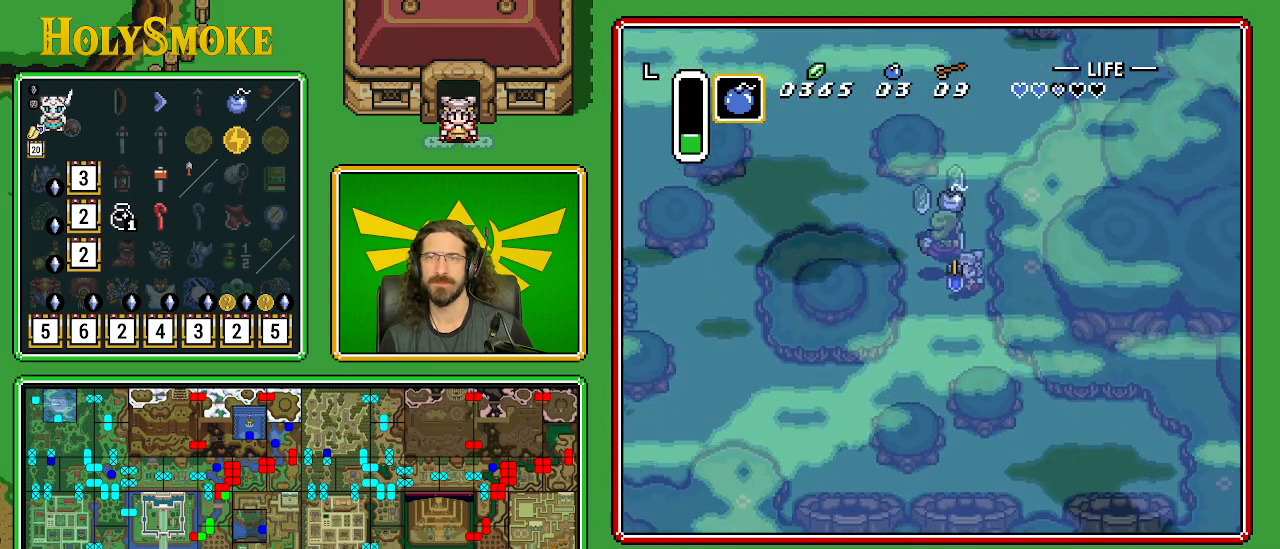
{"buttons": ["DPAD_LEFT"], "events": [[350, "DPAD_LEFT", "down"], [483, "DPAD_DOWN", "up"]]}
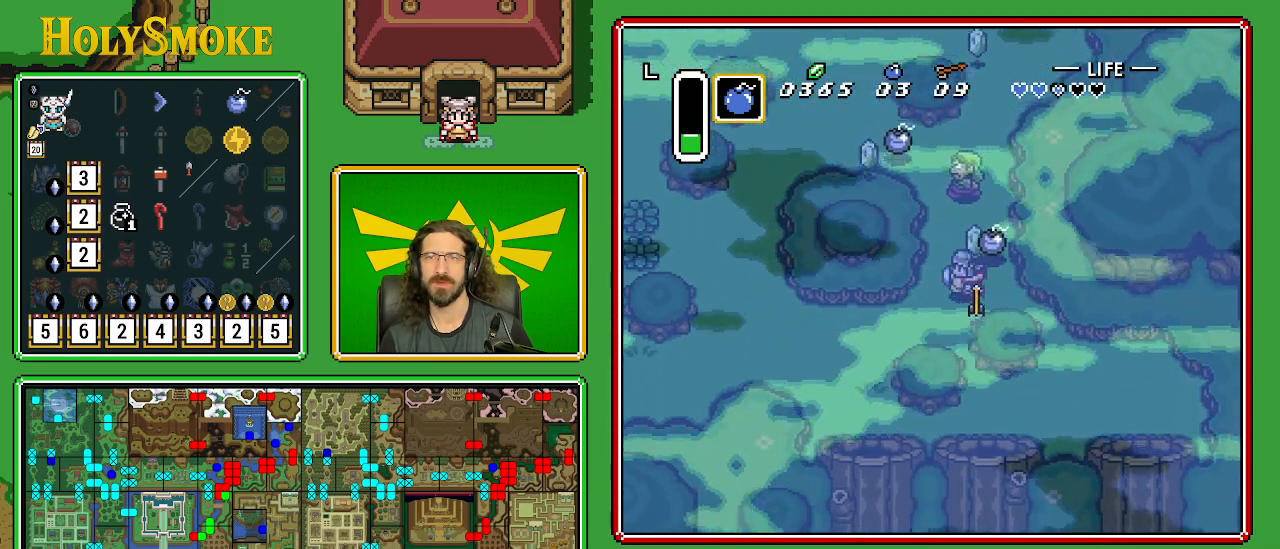
{"buttons": ["DPAD_UP", "DPAD_RIGHT"], "events": [[233, "DPAD_LEFT", "up"], [233, "DPAD_UP", "down"], [283, "DPAD_RIGHT", "down"]]}
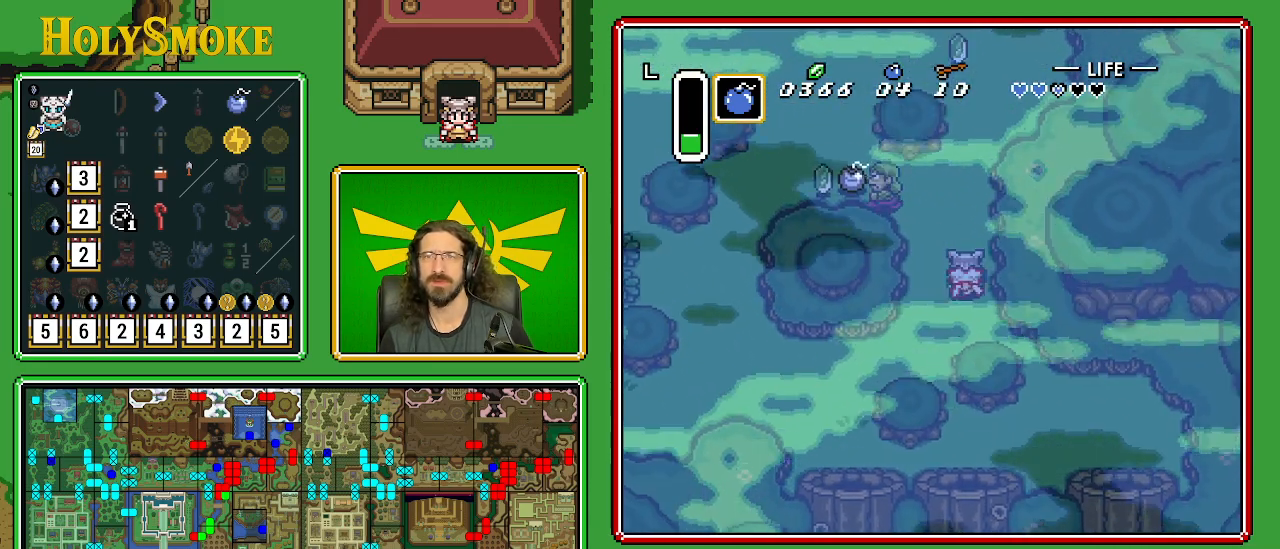
{"buttons": ["DPAD_DOWN", "DPAD_LEFT"], "events": [[33, "DPAD_RIGHT", "up"], [117, "DPAD_LEFT", "down"], [150, "DPAD_UP", "up"], [167, "DPAD_DOWN", "down"]]}
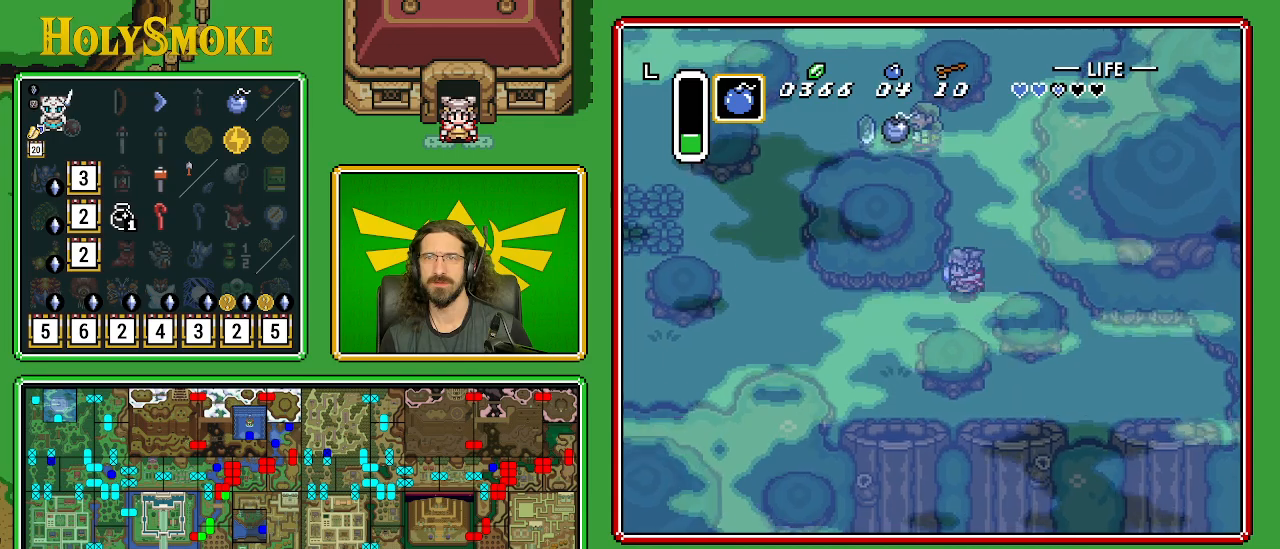
{"buttons": ["DPAD_DOWN"], "events": [[200, "DPAD_DOWN", "up"], [383, "DPAD_DOWN", "down"], [433, "DPAD_LEFT", "up"]]}
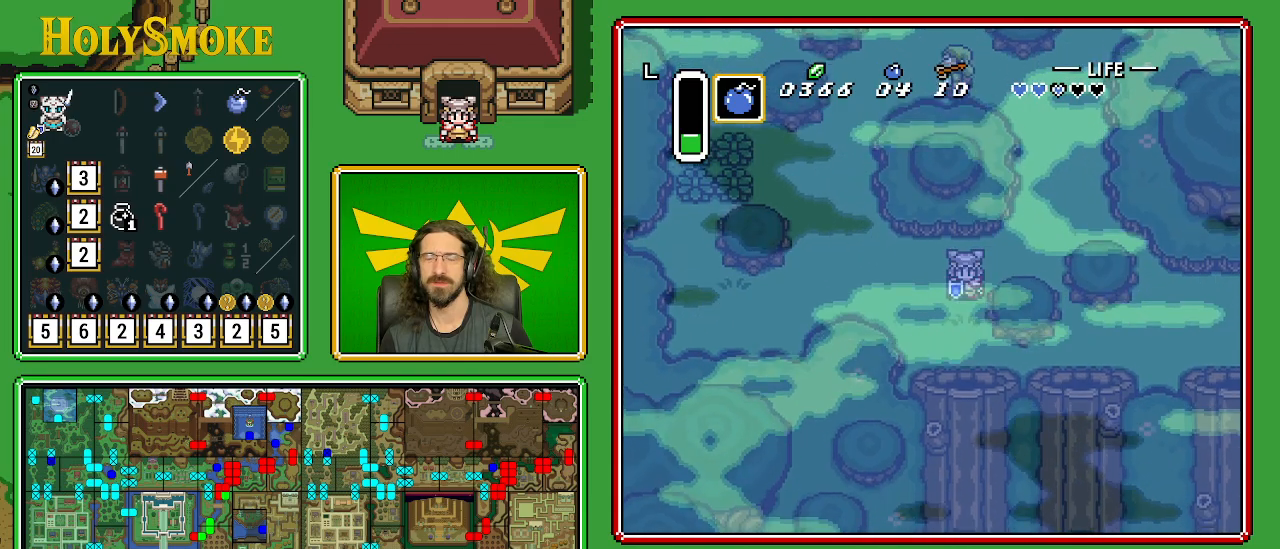
{"buttons": ["DPAD_DOWN"], "events": []}
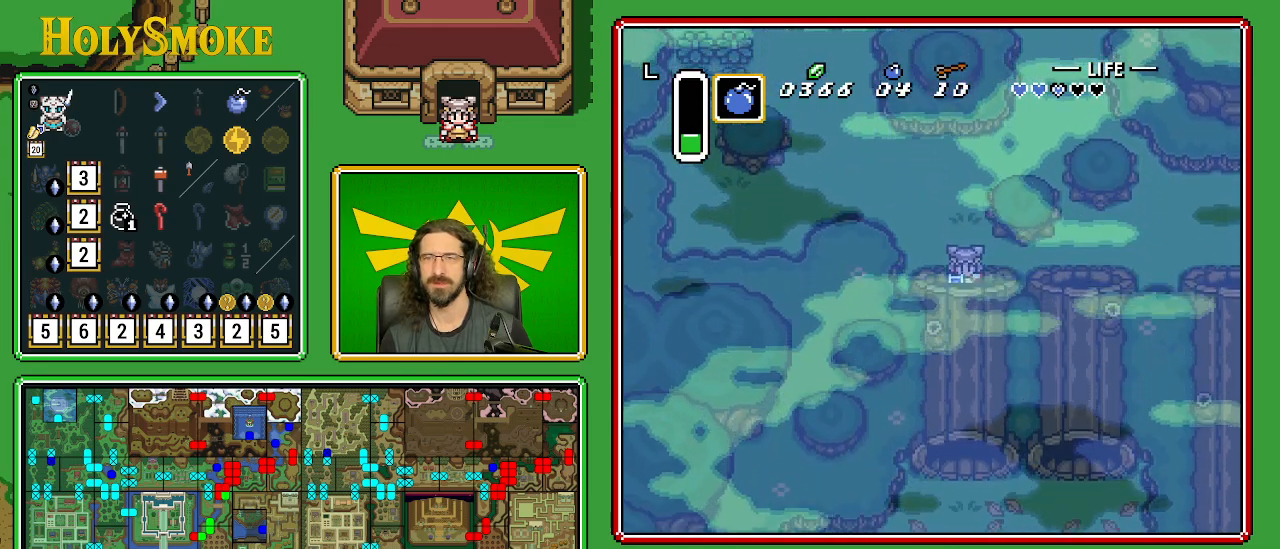
{"buttons": ["DPAD_DOWN"], "events": []}
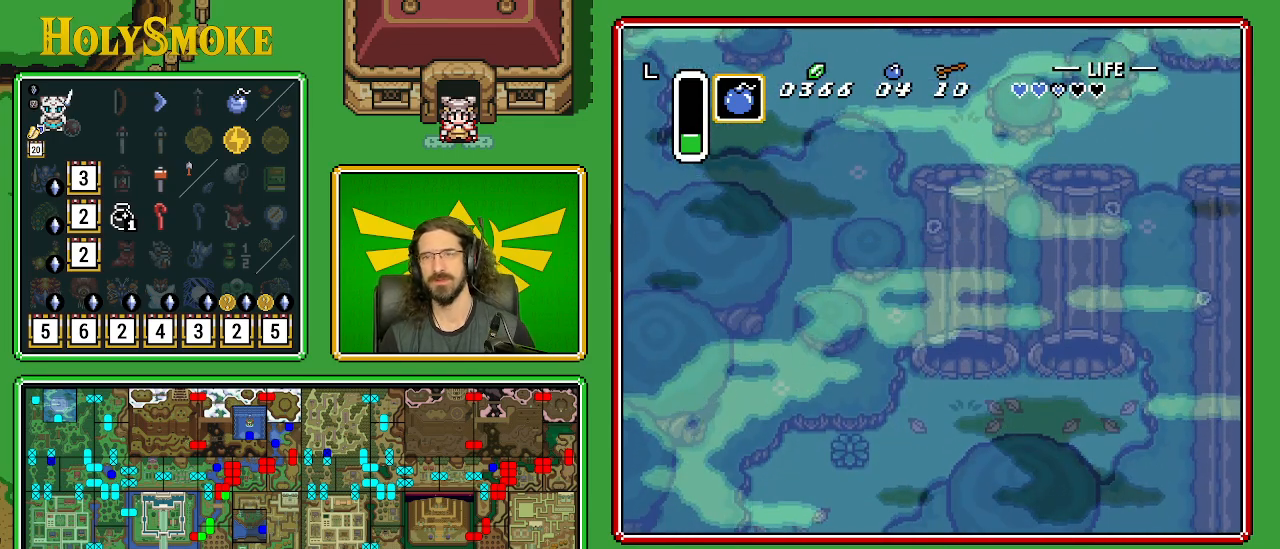
{"buttons": ["DPAD_DOWN"], "events": []}
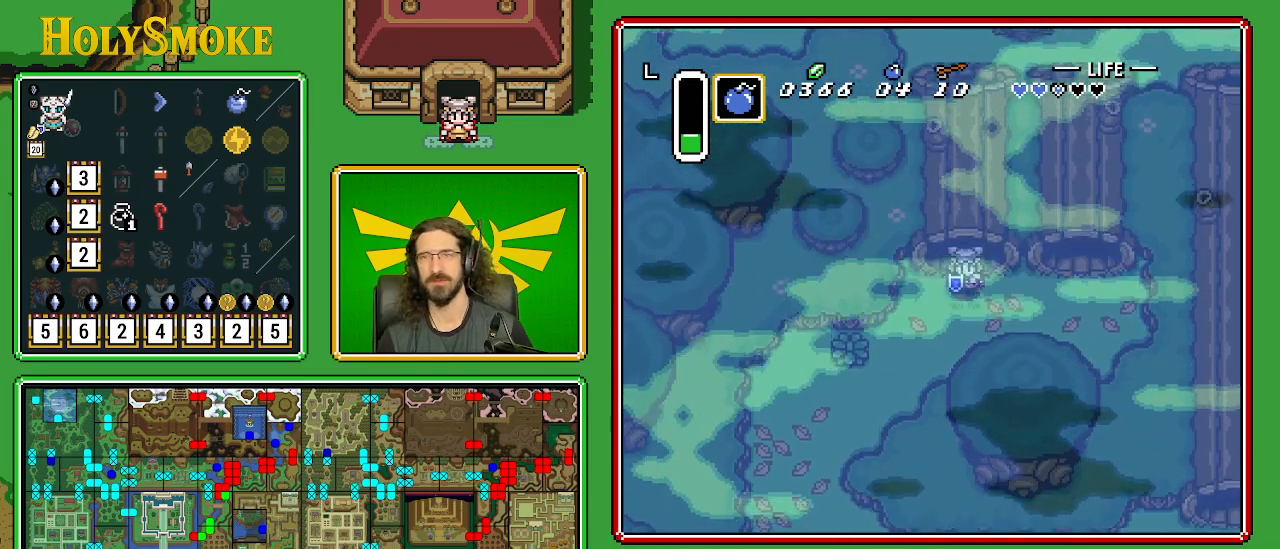
{"buttons": ["DPAD_DOWN", "DPAD_LEFT"], "events": [[217, "DPAD_LEFT", "down"]]}
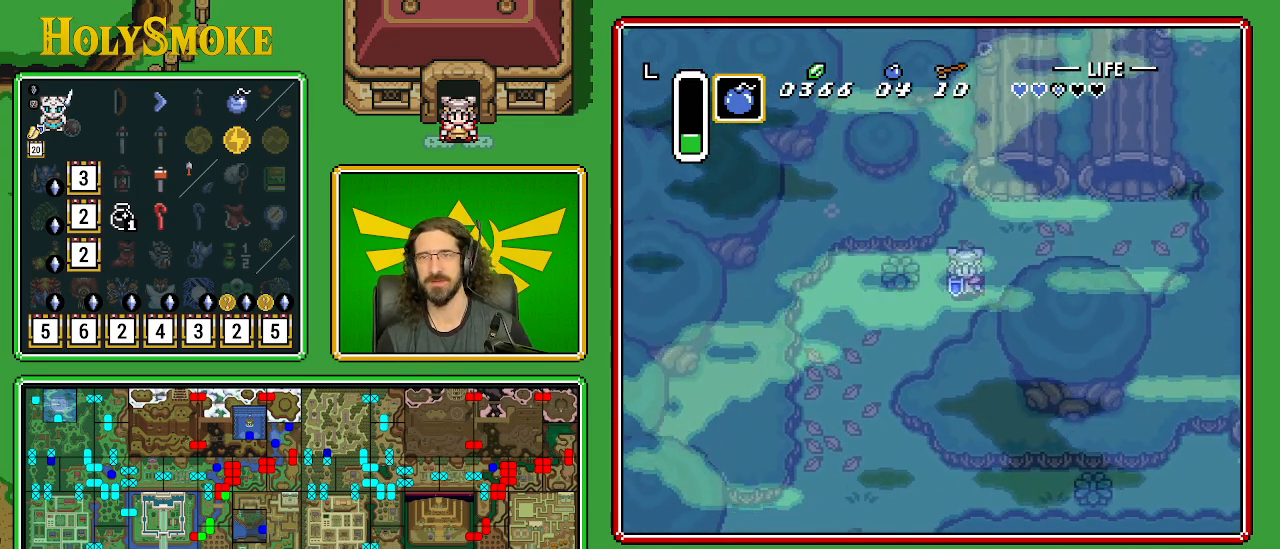
{"buttons": ["DPAD_DOWN", "DPAD_LEFT"], "events": []}
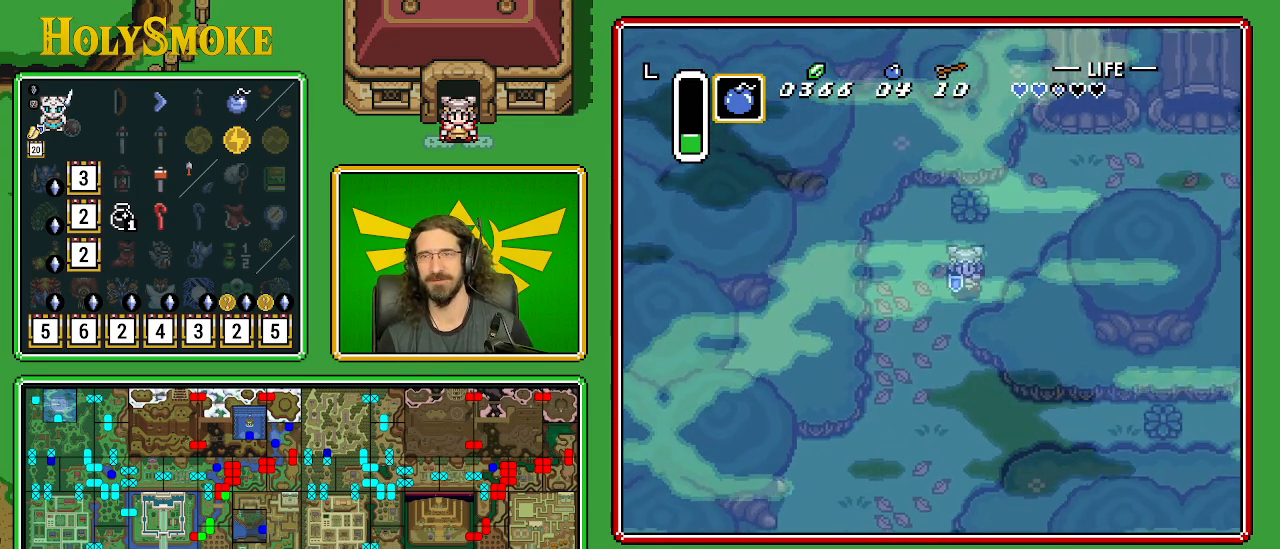
{"buttons": ["DPAD_DOWN"], "events": [[267, "DPAD_LEFT", "up"]]}
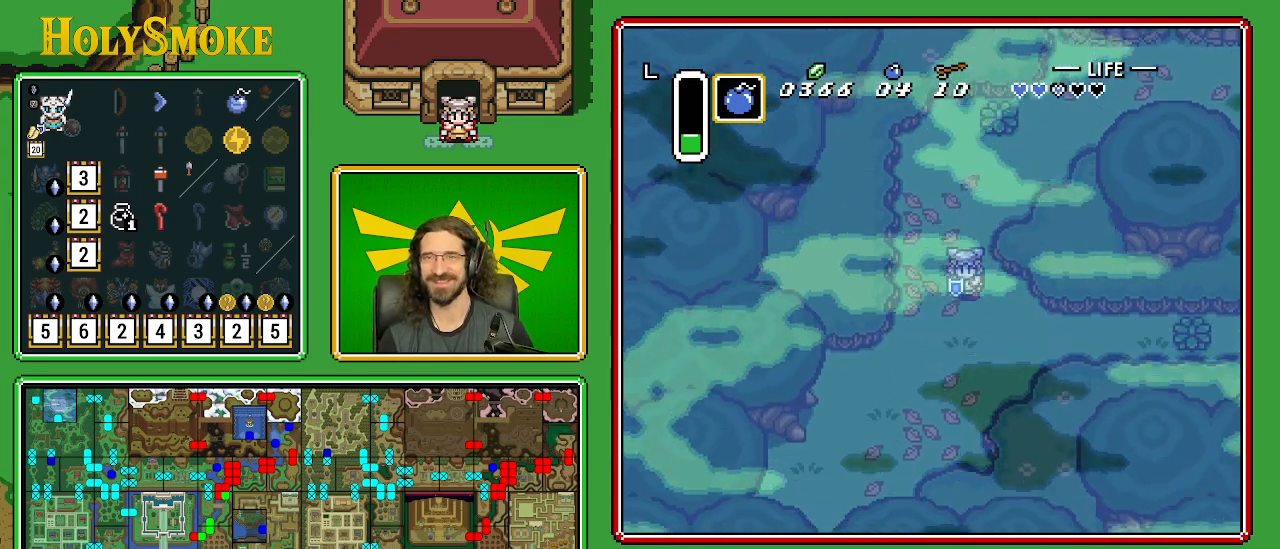
{"buttons": ["DPAD_DOWN", "DPAD_LEFT"], "events": [[417, "DPAD_LEFT", "down"]]}
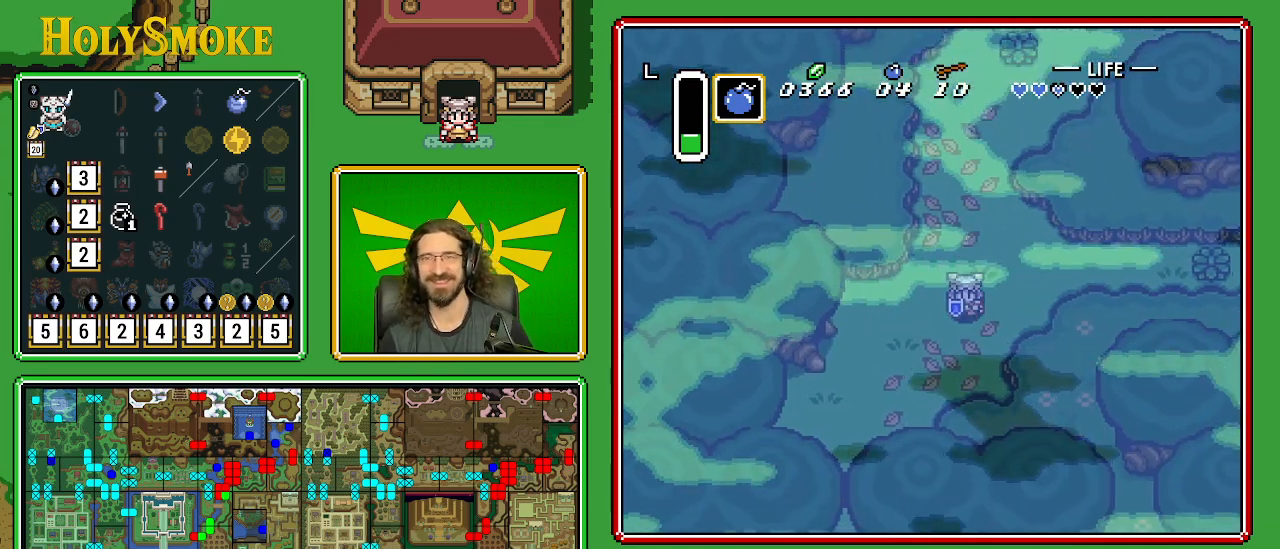
{"buttons": ["DPAD_DOWN", "DPAD_LEFT"], "events": []}
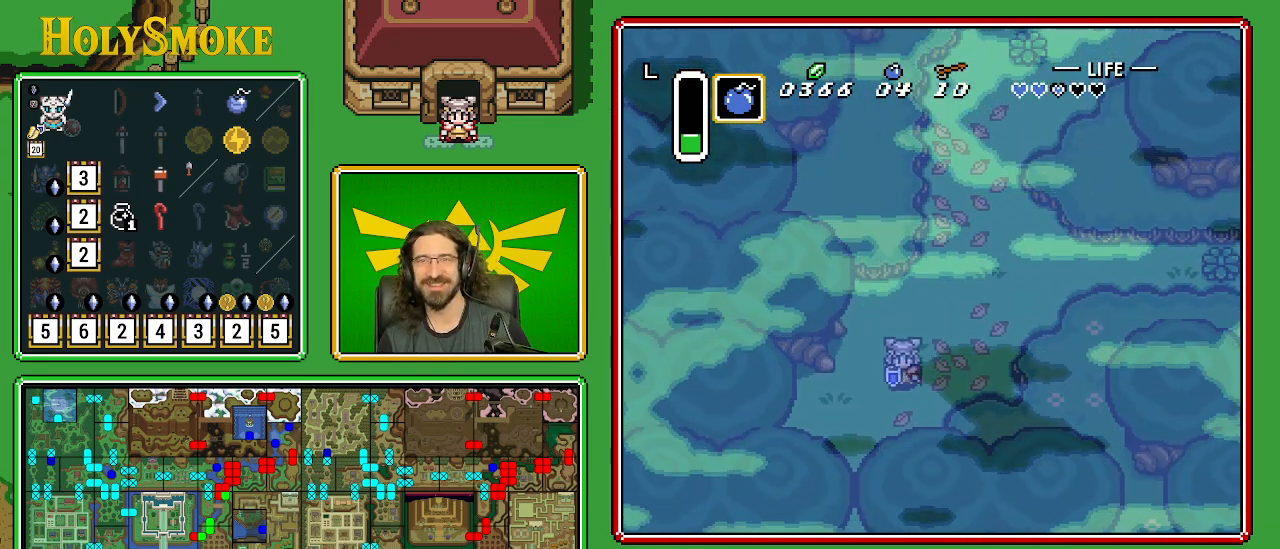
{"buttons": ["DPAD_DOWN"], "events": [[383, "DPAD_LEFT", "up"]]}
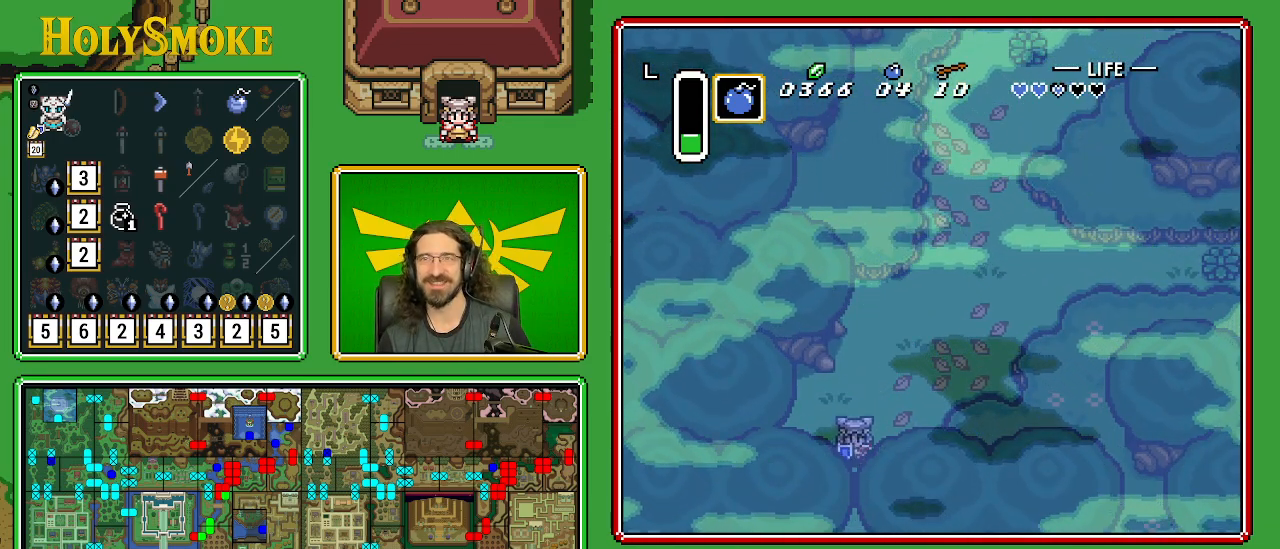
{"buttons": ["DPAD_DOWN"], "events": []}
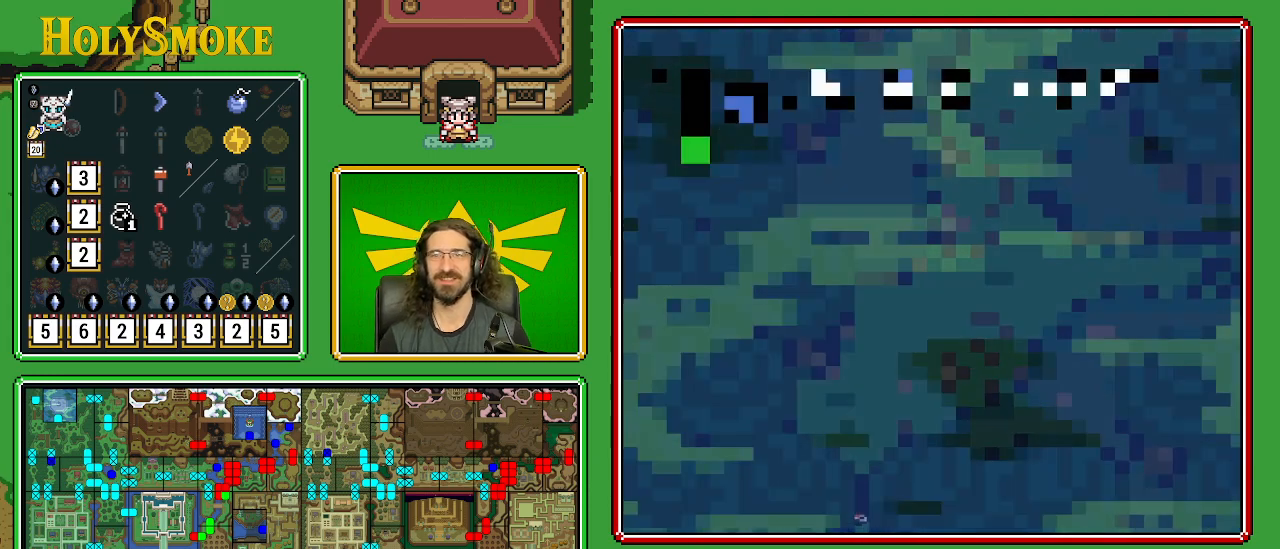
{"buttons": [], "events": [[233, "DPAD_DOWN", "up"]]}
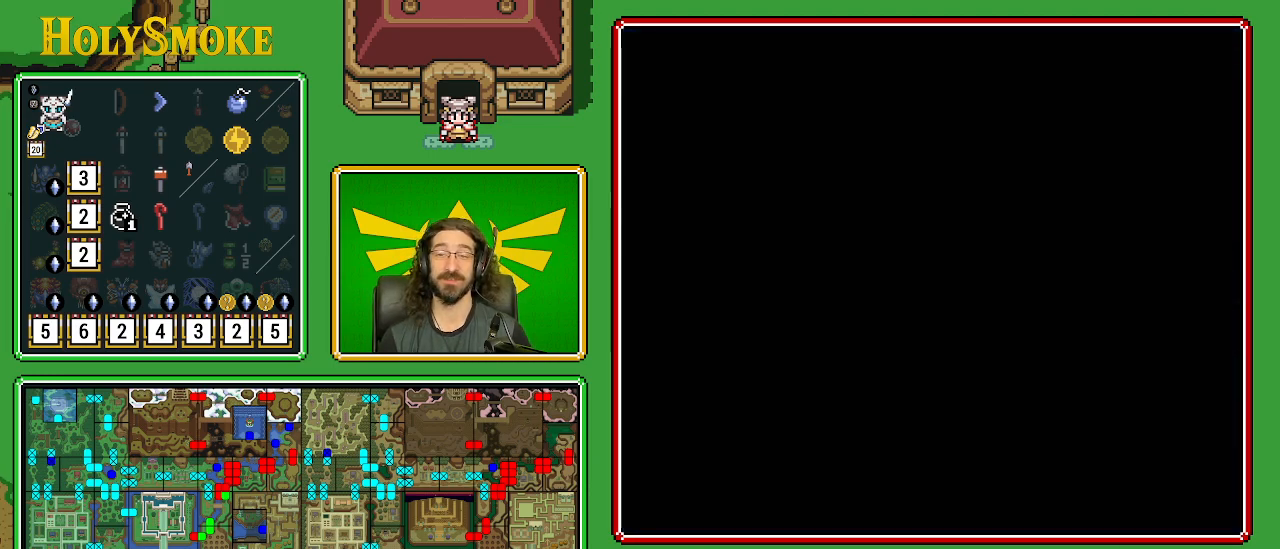
{"buttons": [], "events": []}
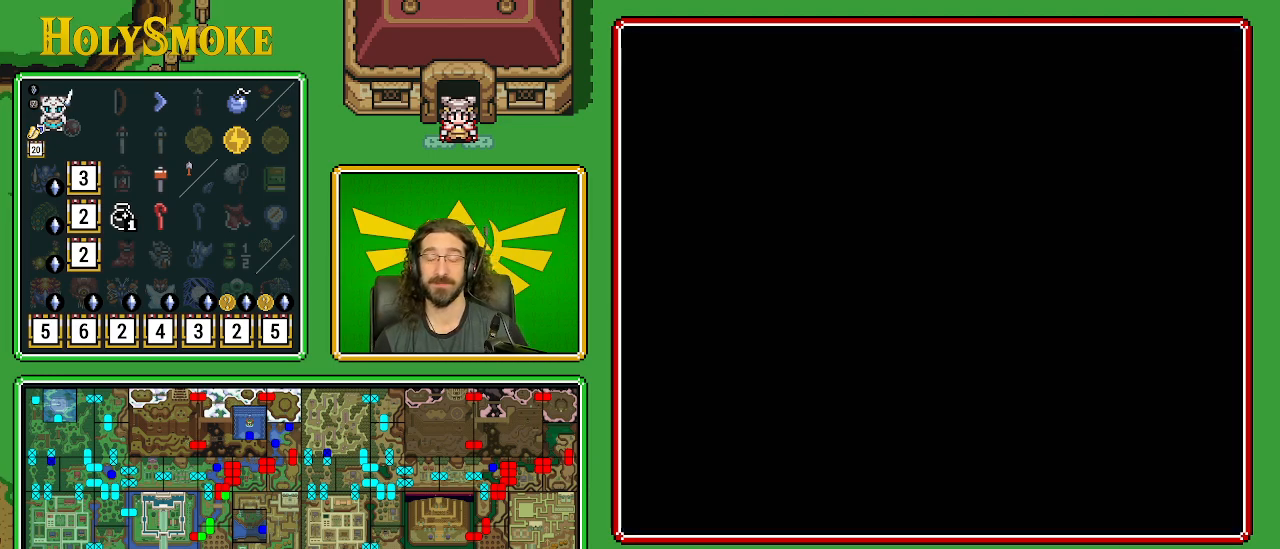
{"buttons": [], "events": []}
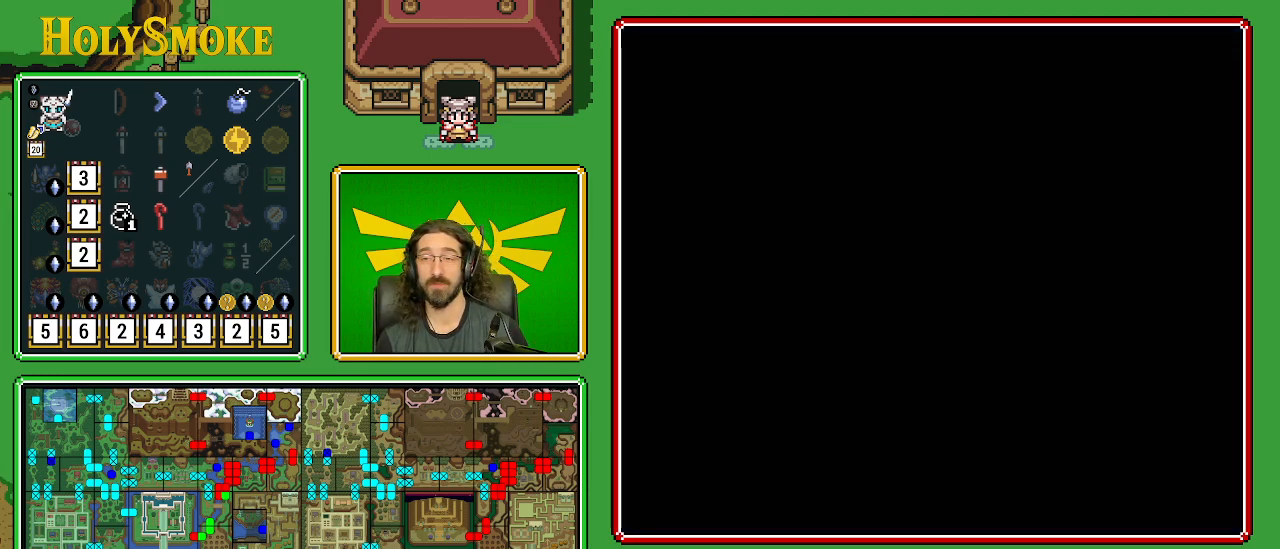
{"buttons": ["DPAD_DOWN"], "events": [[250, "DPAD_DOWN", "down"]]}
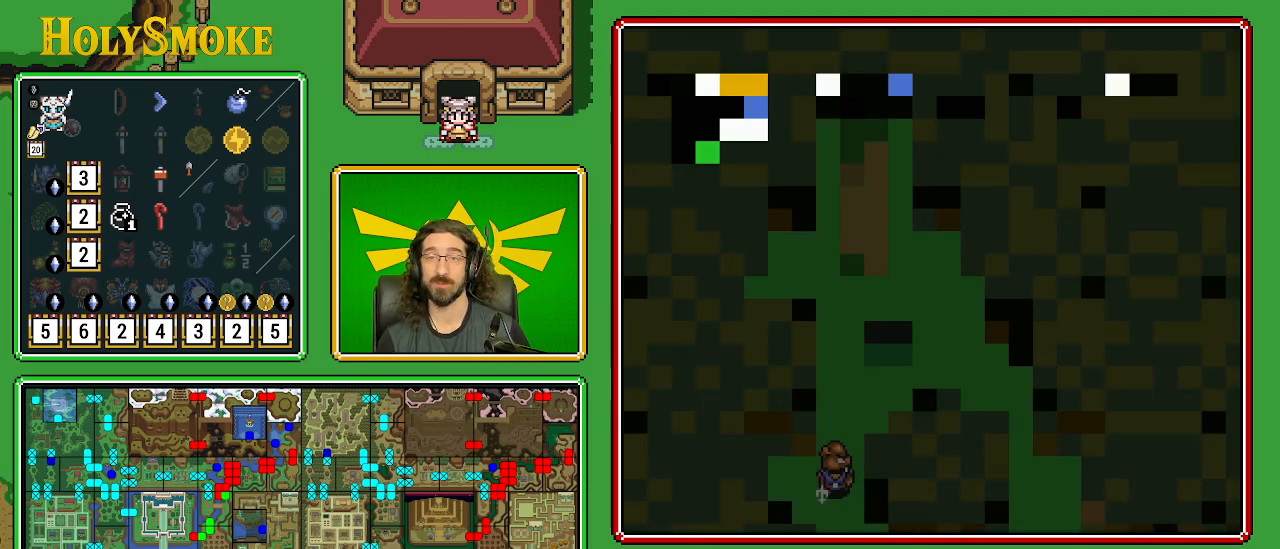
{"buttons": ["DPAD_DOWN"], "events": []}
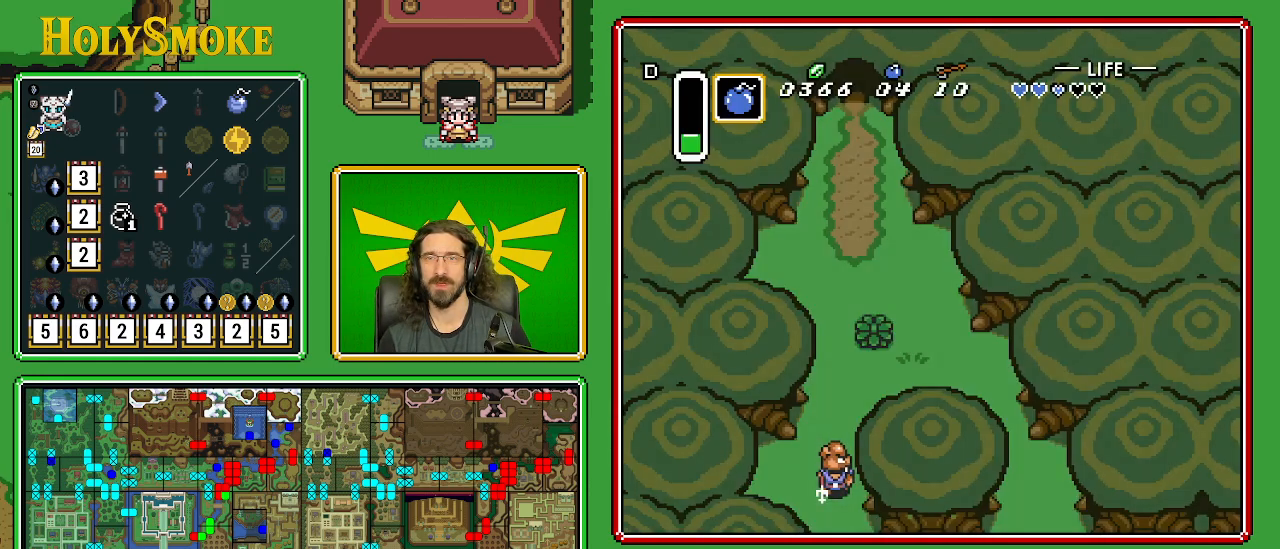
{"buttons": ["DPAD_DOWN"], "events": []}